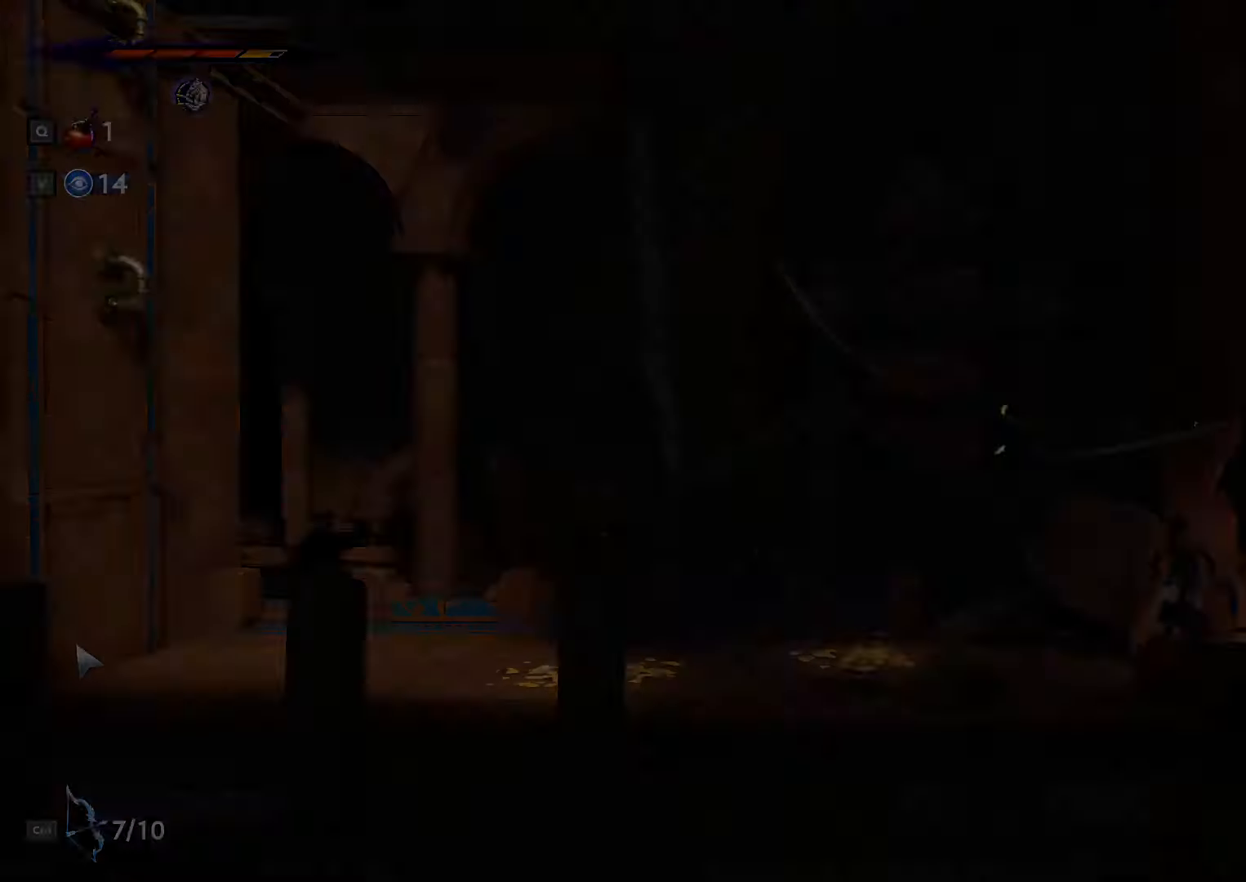
Gameplay with keyboard and mouse; each line is a JSON object with the keys and mouse buttons held at the frame after it. "events" lists presses ("down") and releases ("up") of ".", "/", "0", "1", "2", "3", "4", "5", "6", "7", "8", "9", "a", "alt_l", "alt_r", "b", "backslash", "backspace", "c", "caps_lock", "comma", "ctrl_l", "ctrl_r", "d", "e", "equals", "escape", "f", "f1", "f10", "f11", "f12", "f2", "f3", "f4", "f5", "f6", "f7", "f8", "f9", "g", "h", "i", "j", "k", "l", "lbracket", "m", "minus", "n", "o", "p", "q", "quote", "r", "rbracket", "return", "s", "semicolon", "shift_l", "shift_r", "space", "super_l", "super_r", "t", "tab", "tilde", "u", "v", "w", "x", "y", "z", "mouse_left", "mouse_wheel", "mouse_right", "mouse_mb4" and "mouse_mb5" between this image and that frame as [ms after this image, input, new state], when the widget could be followed in between. "mouse_left", "mouse_wheel", "mouse_right", "mouse_mb4", "mouse_mb5" = the "left", "wheel", "right", "mb4", "mb5" buttons of the "mouse" list. No other keys are recorded. "wheel" means that the mouse wheel is clicked or scrolled. Not read: mouse_move.
{"keys": ["a", "shift_l"], "mouse": [], "events": [[33, "shift_l", "down"]]}
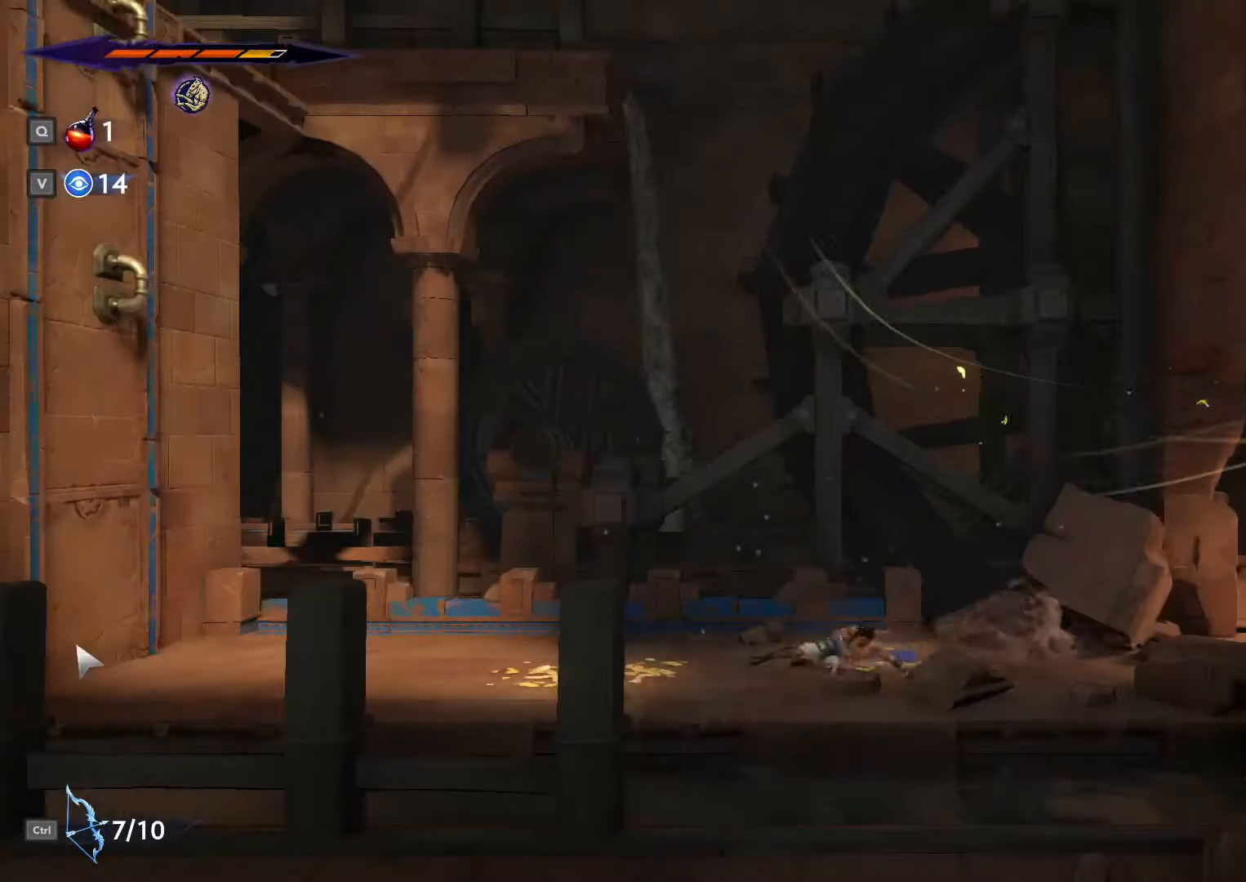
{"keys": ["a", "shift_l"], "mouse": [], "events": []}
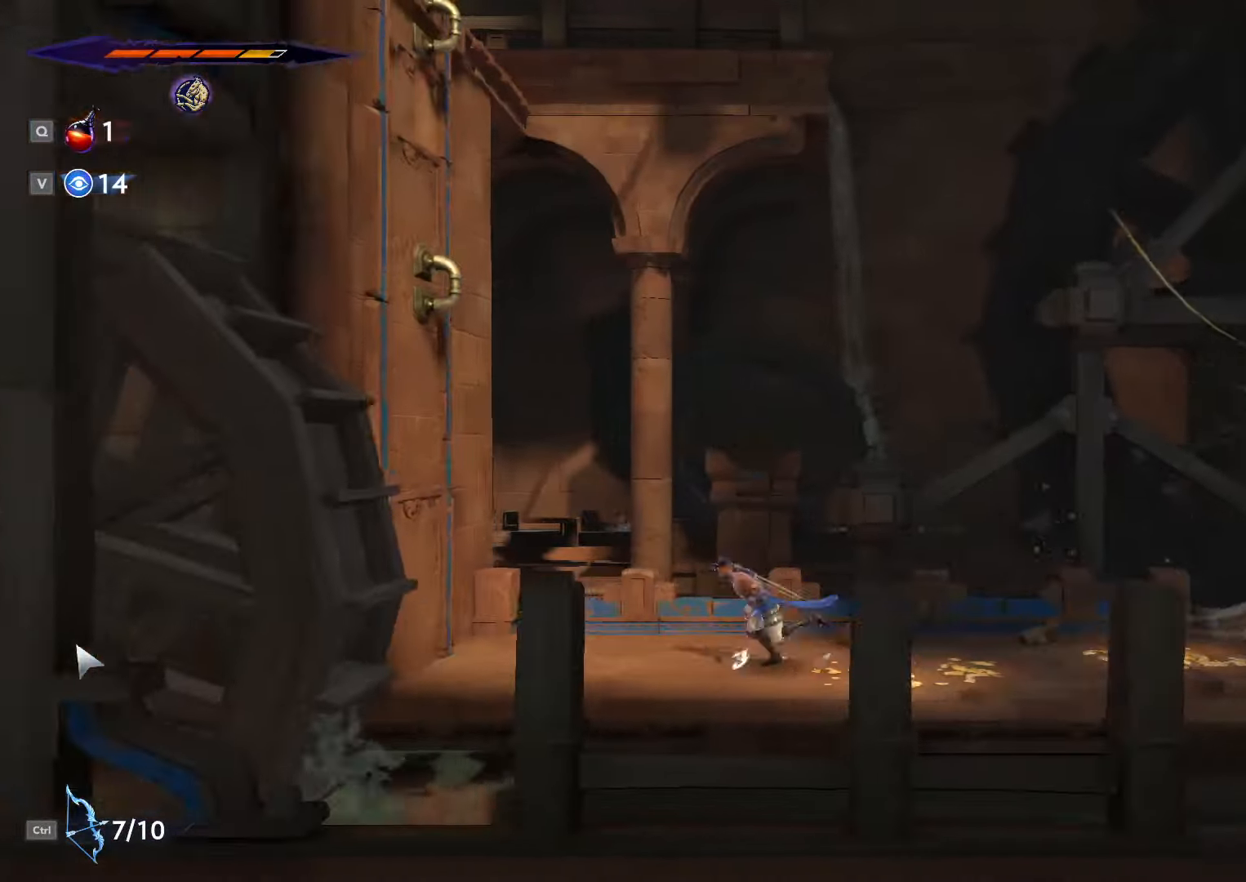
{"keys": ["a", "space"], "mouse": [], "events": [[66, "space", "down"], [433, "shift_l", "up"], [433, "space", "up"], [500, "space", "down"]]}
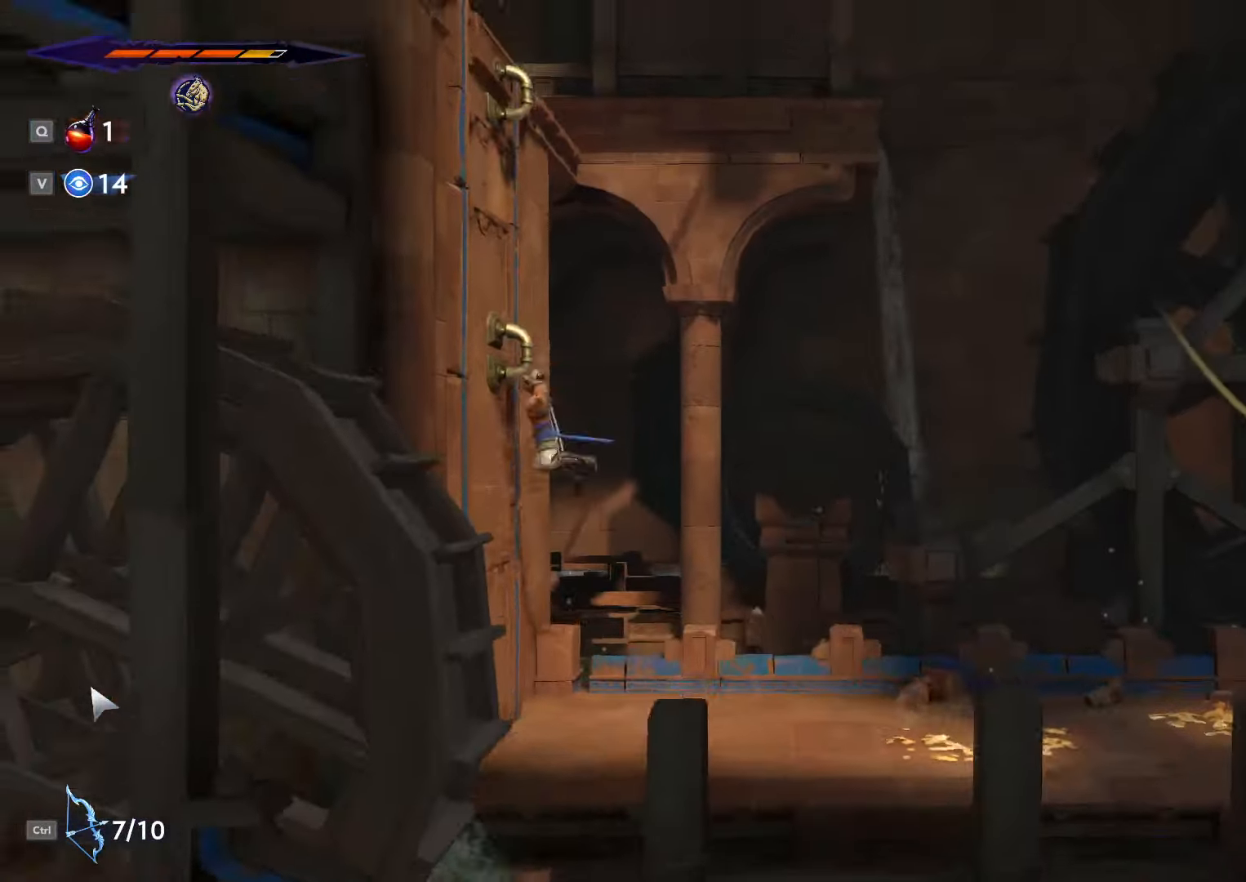
{"keys": ["a", "space"], "mouse": [], "events": [[300, "space", "up"], [366, "space", "down"]]}
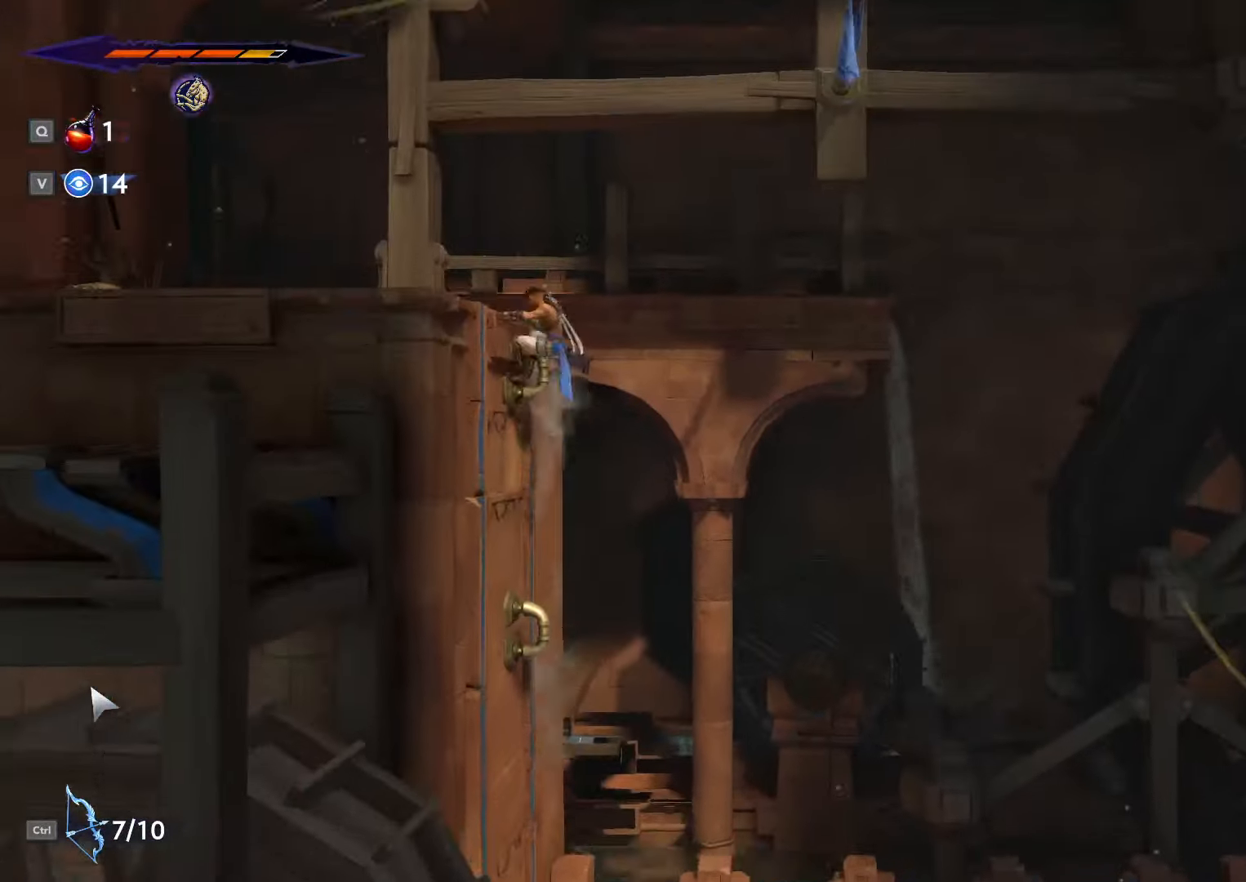
{"keys": ["a"], "mouse": [], "events": [[200, "space", "up"]]}
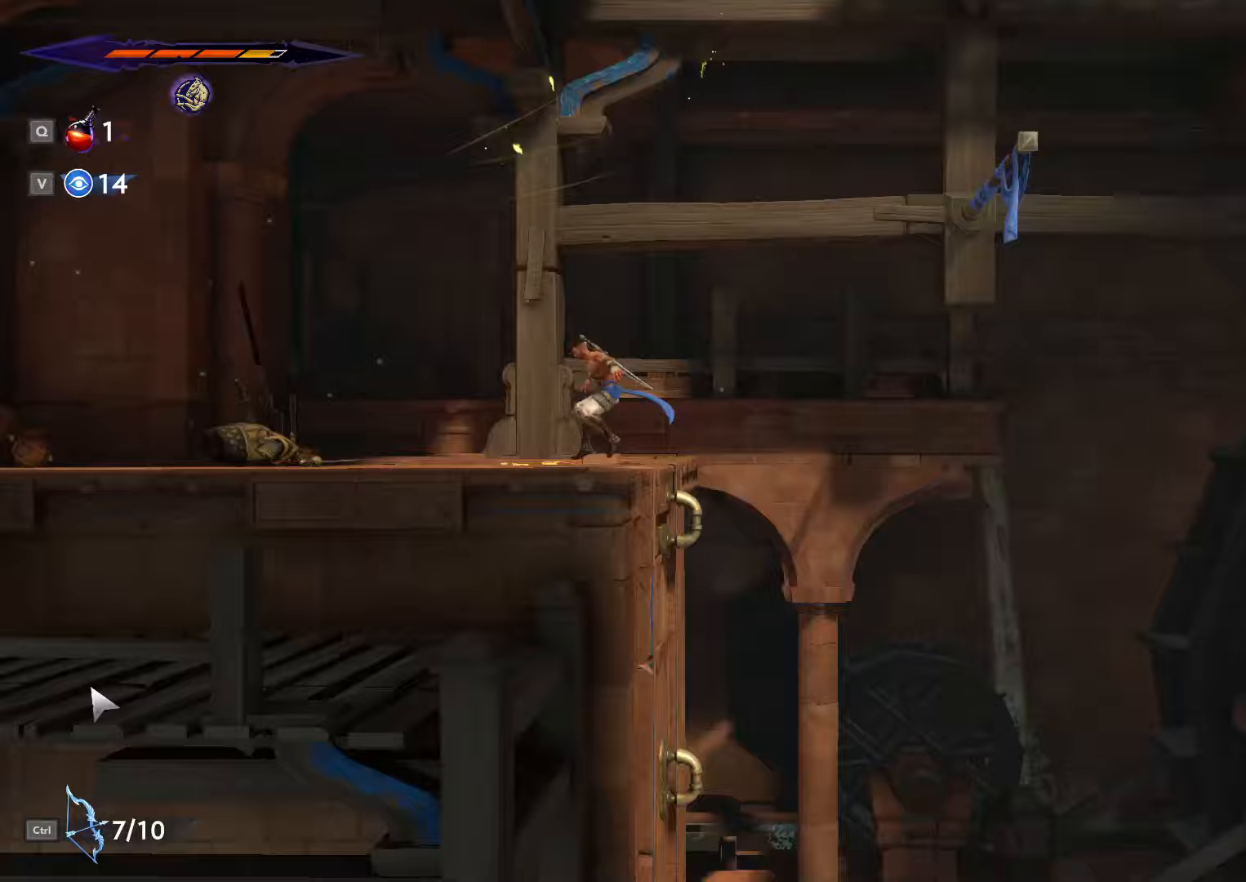
{"keys": ["a", "shift_l"], "mouse": [], "events": [[33, "shift_l", "down"]]}
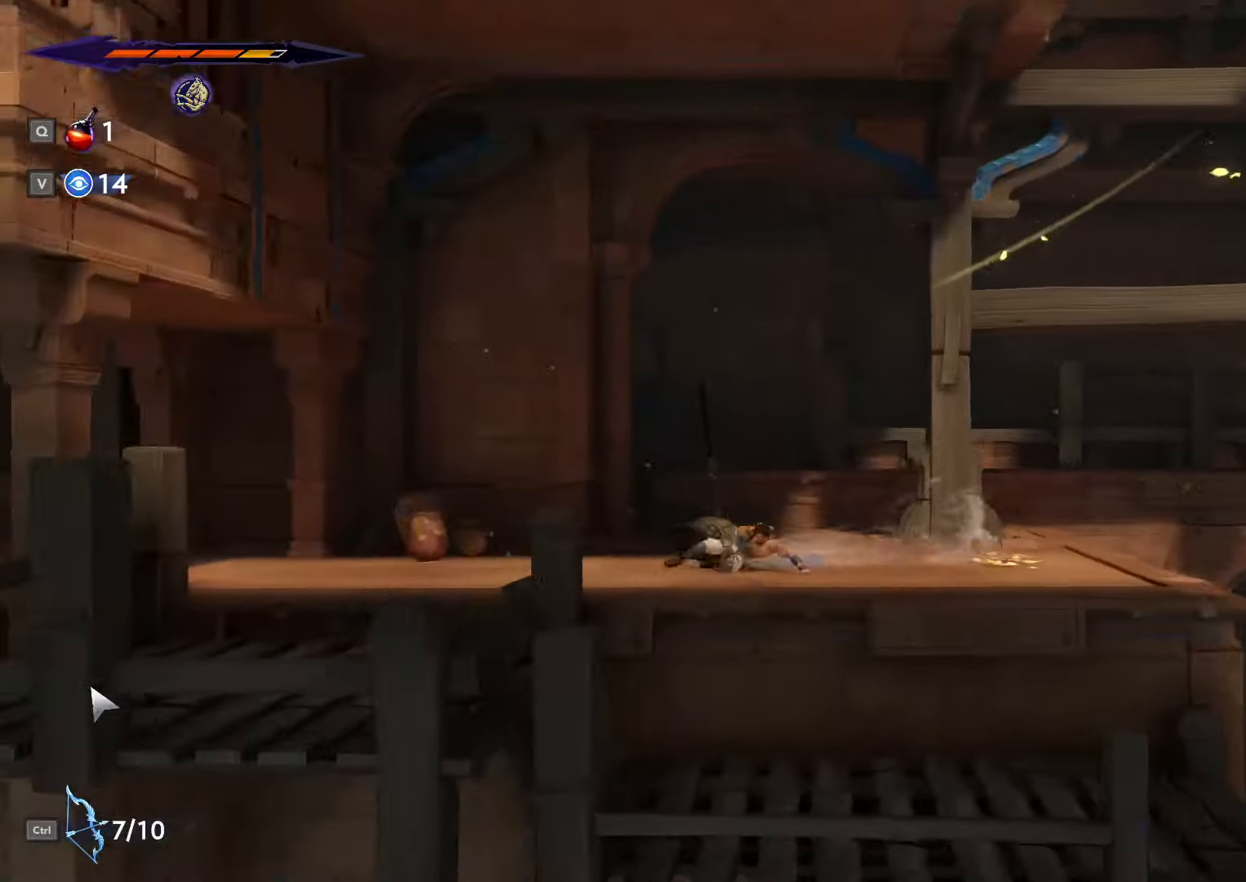
{"keys": ["a", "space"], "mouse": [], "events": [[333, "shift_l", "up"], [367, "space", "down"]]}
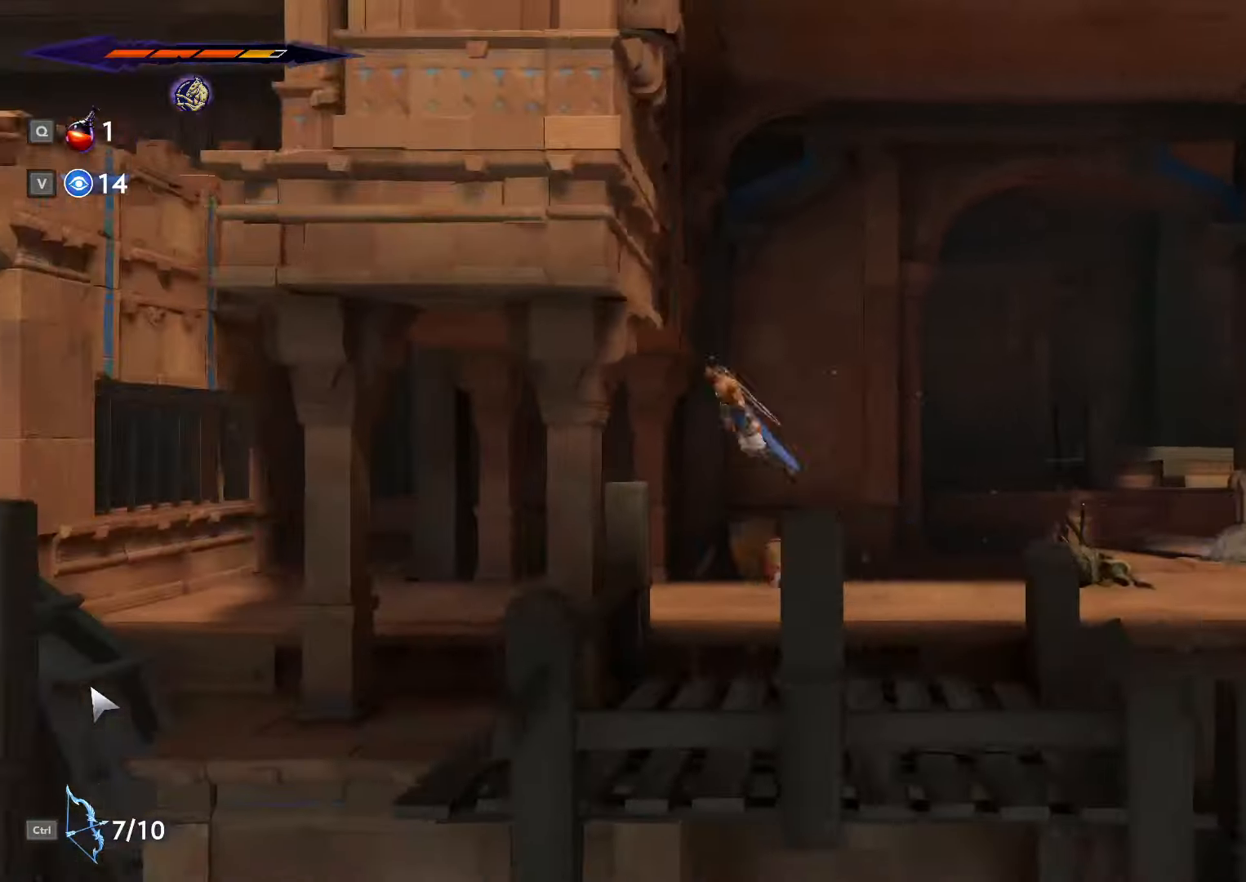
{"keys": ["a"], "mouse": [], "events": [[33, "space", "up"]]}
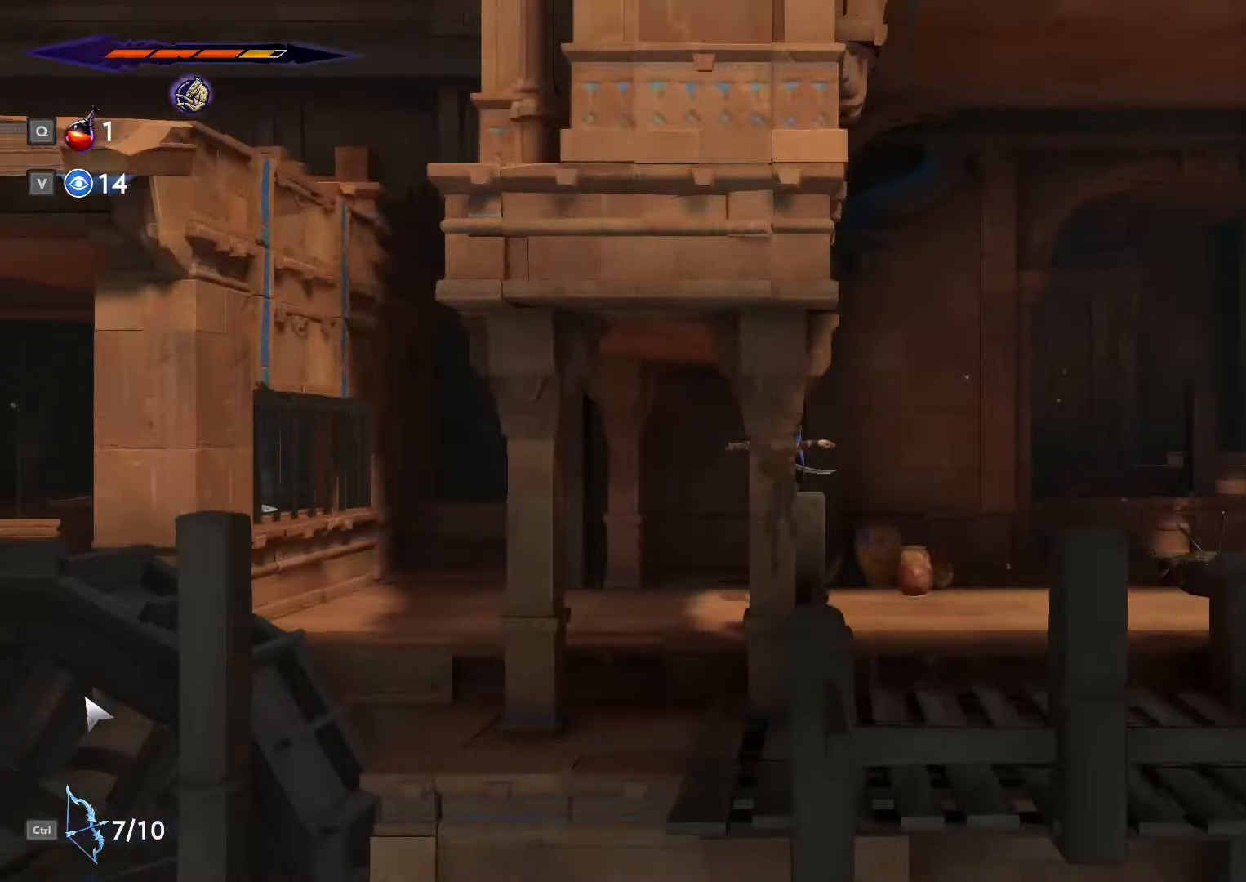
{"keys": ["a", "space"], "mouse": [], "events": [[133, "shift_l", "down"], [333, "space", "down"], [367, "shift_l", "up"]]}
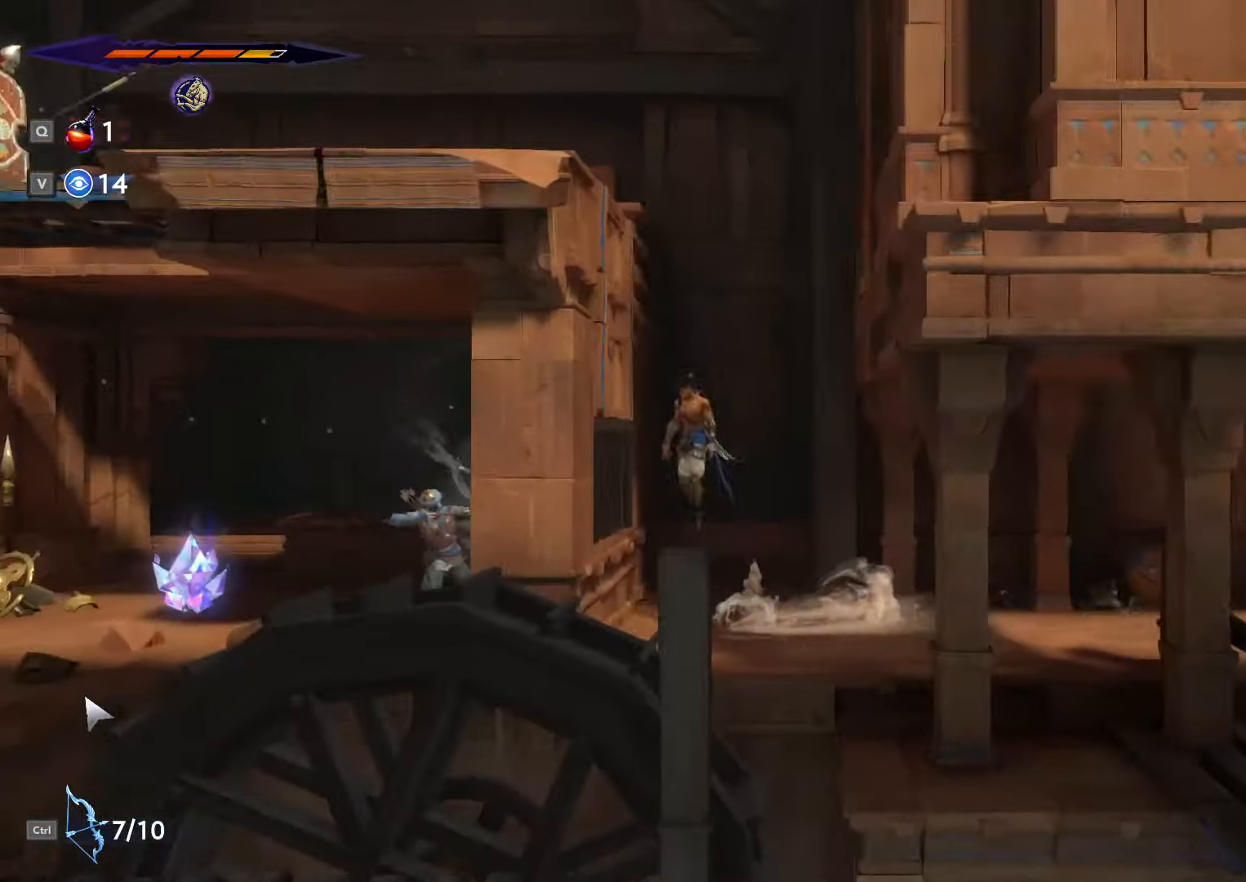
{"keys": ["d"], "mouse": [], "events": [[67, "space", "up"], [133, "d", "down"], [167, "space", "down"], [200, "a", "up"], [500, "space", "up"]]}
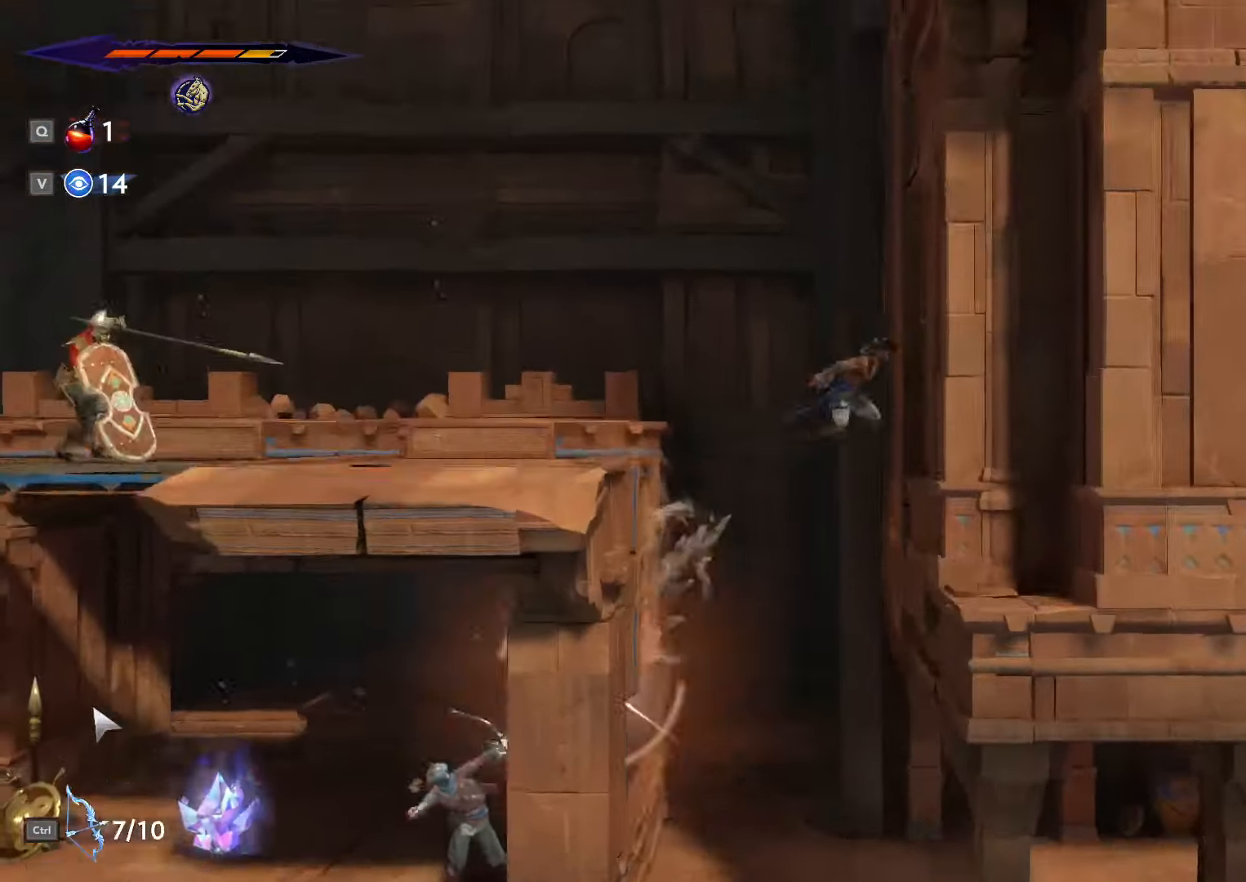
{"keys": ["a"], "mouse": [], "events": [[100, "space", "down"], [133, "a", "down"], [167, "d", "up"], [300, "space", "up"]]}
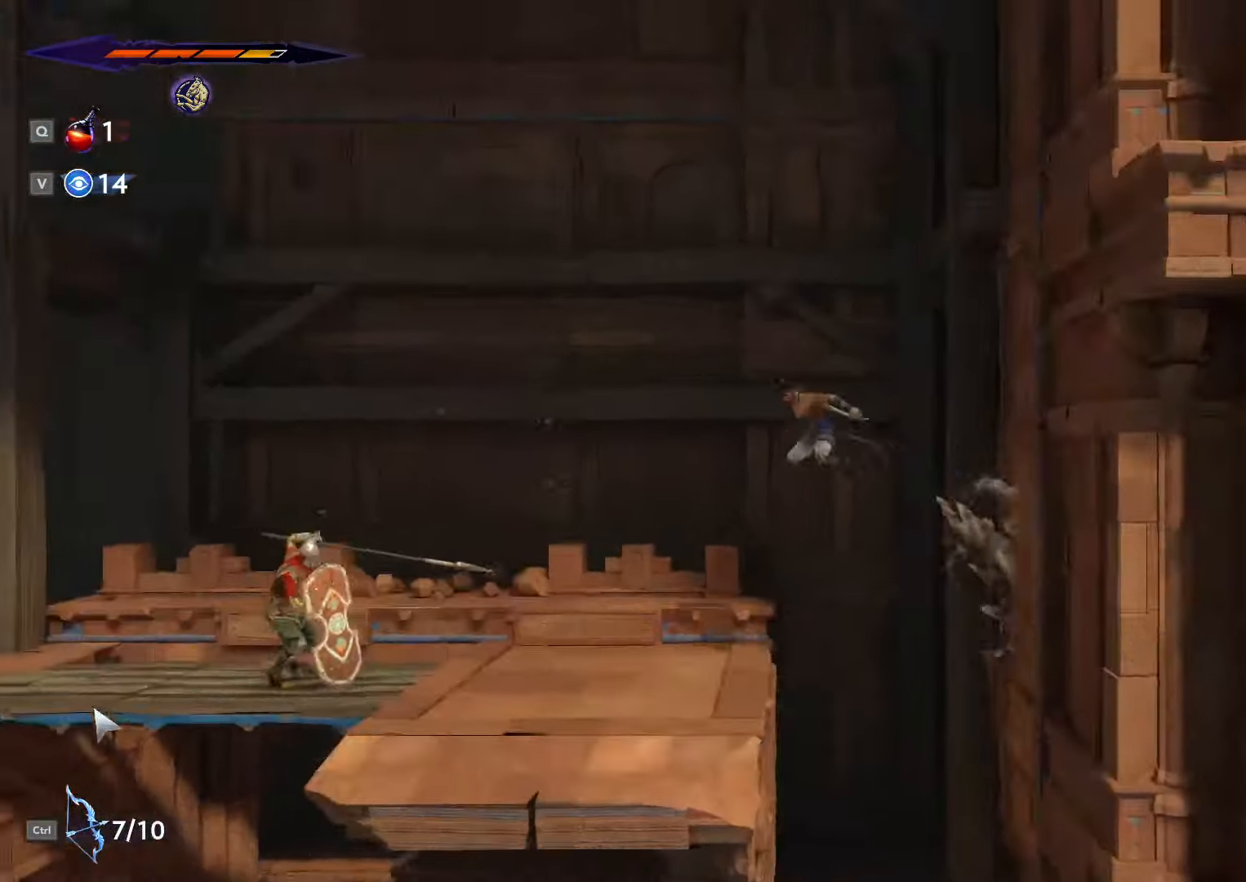
{"keys": ["a", "shift_l"], "mouse": [], "events": [[433, "shift_l", "down"]]}
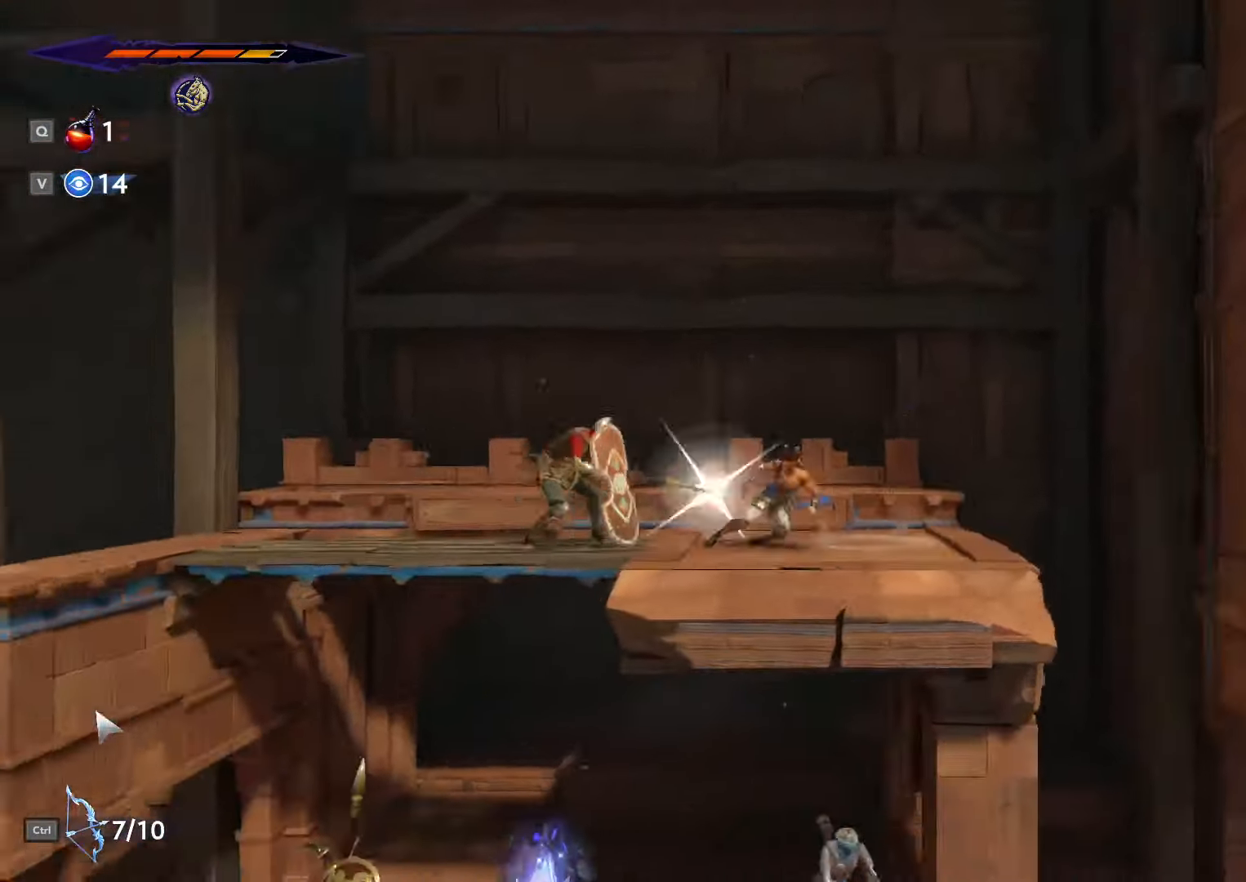
{"keys": ["a"], "mouse": [], "events": [[433, "shift_l", "up"]]}
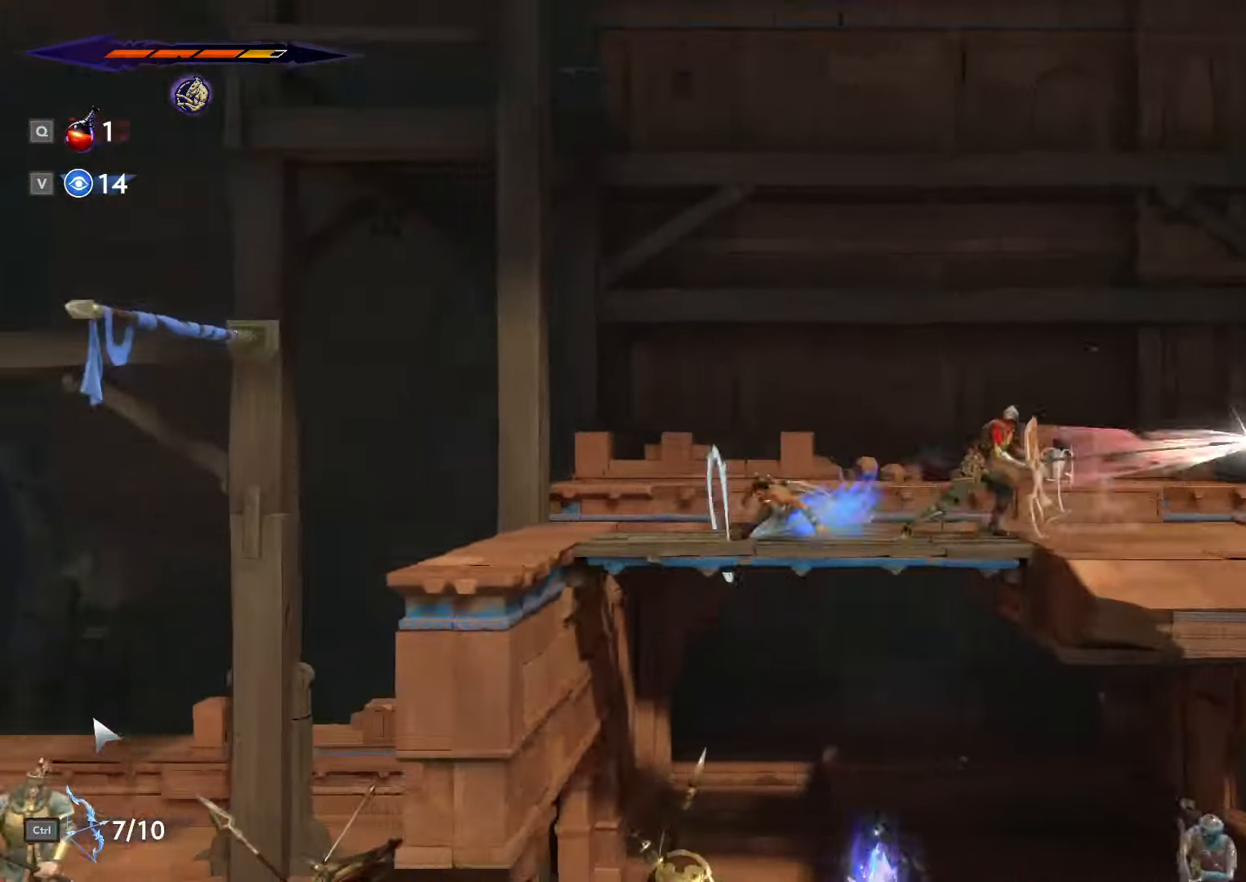
{"keys": ["a"], "mouse": [], "events": [[267, "space", "down"], [467, "space", "up"]]}
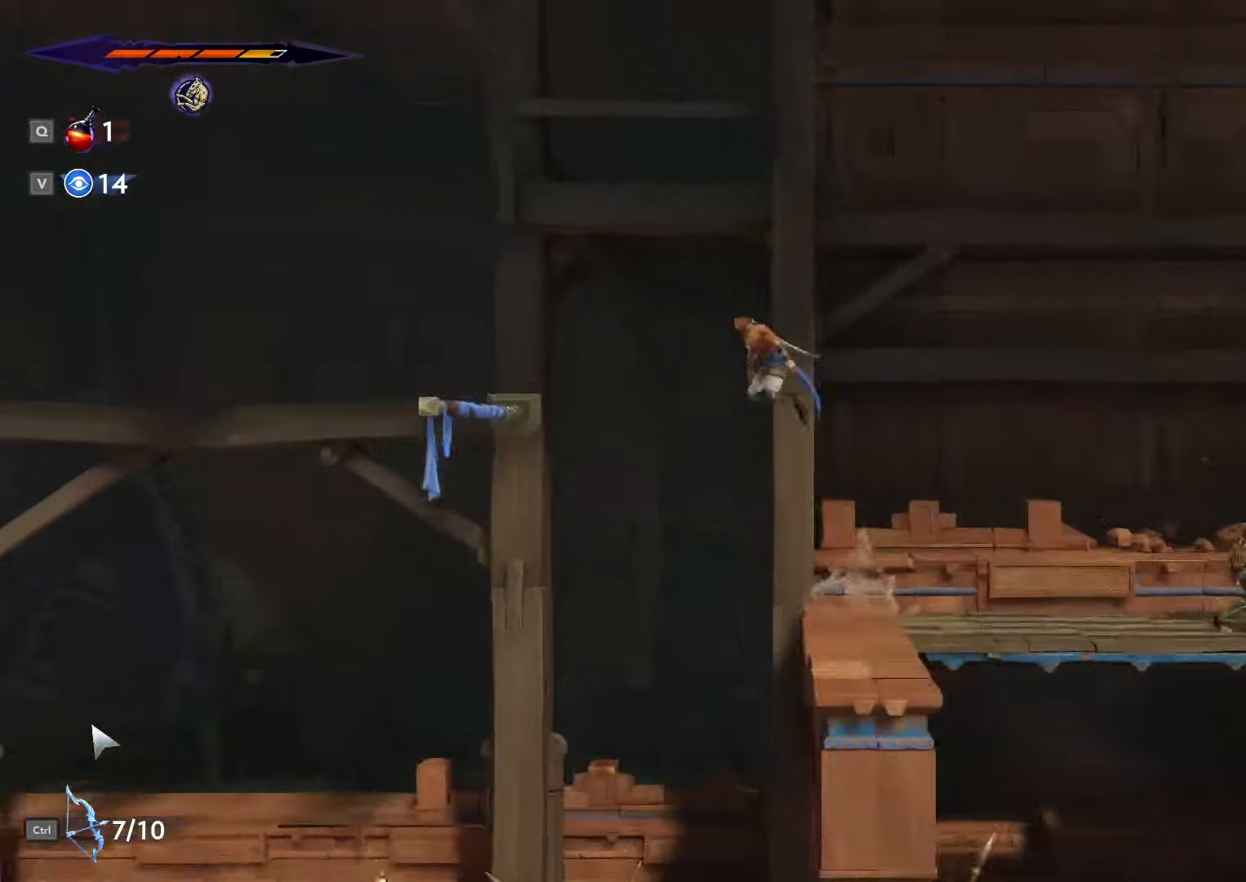
{"keys": ["a", "space"], "mouse": [], "events": [[400, "space", "down"]]}
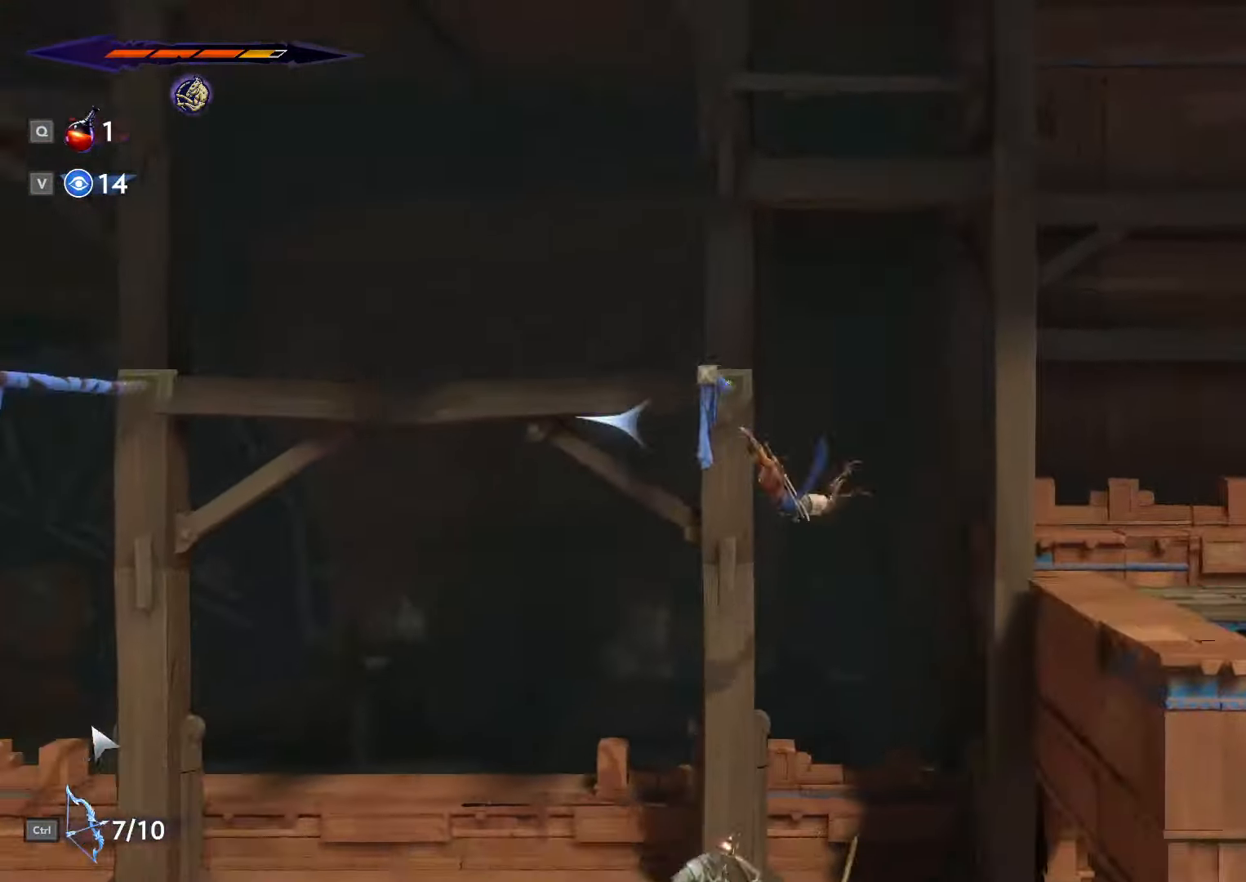
{"keys": ["a"], "mouse": [], "events": [[100, "space", "up"]]}
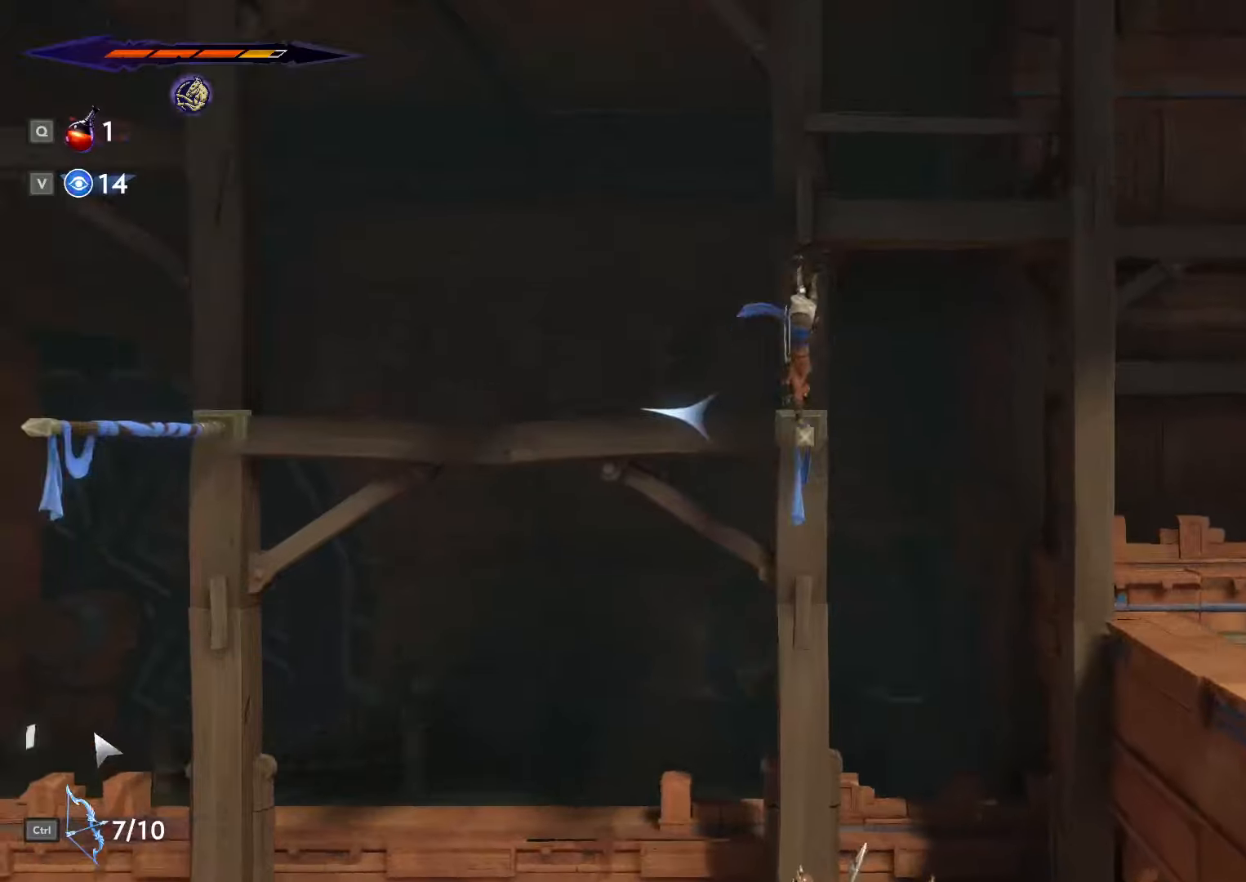
{"keys": ["a"], "mouse": [], "events": [[34, "space", "down"], [200, "space", "up"]]}
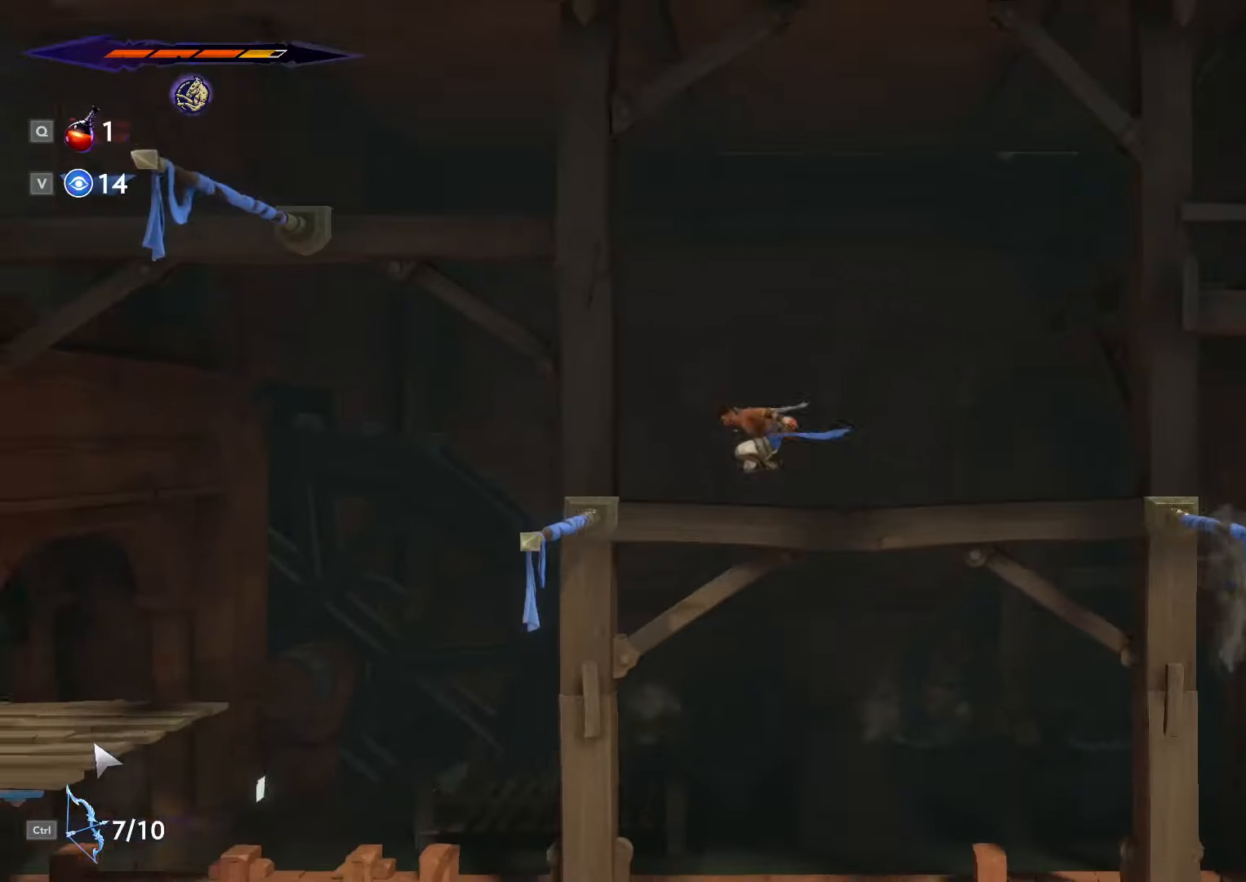
{"keys": ["a", "space", "w"], "mouse": [], "events": [[334, "w", "down"], [367, "space", "down"]]}
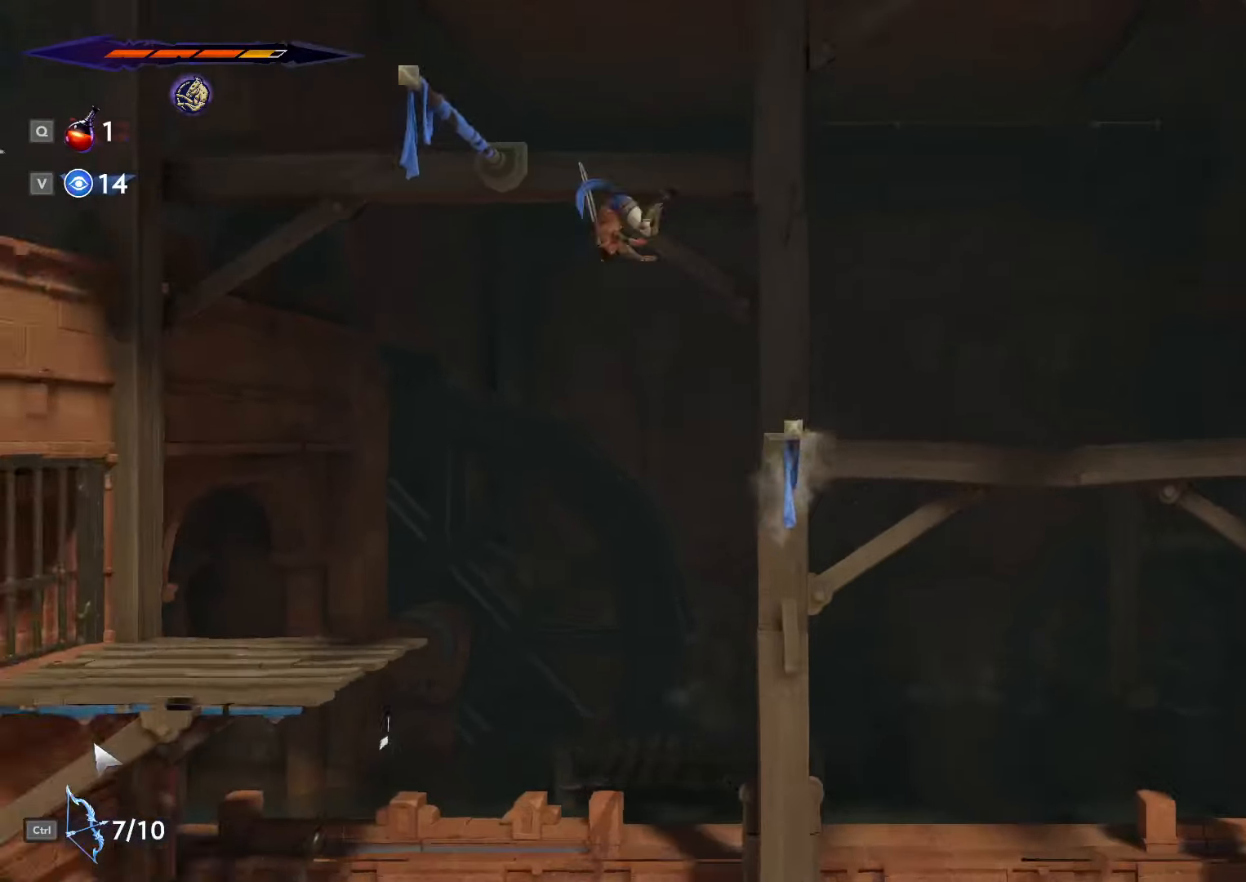
{"keys": ["a", "space", "w"], "mouse": [], "events": [[100, "space", "up"], [467, "space", "down"]]}
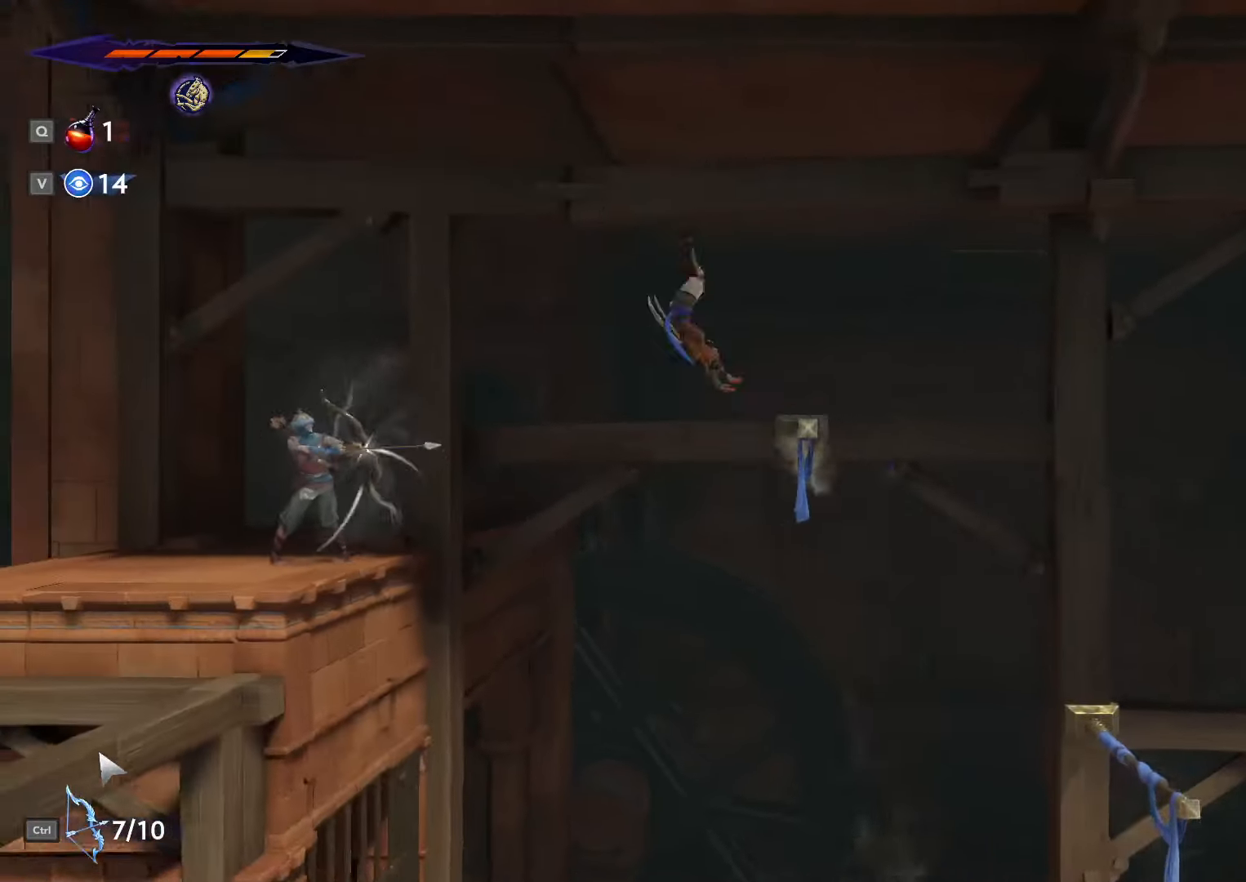
{"keys": ["a"], "mouse": [], "events": [[300, "w", "up"], [367, "space", "up"]]}
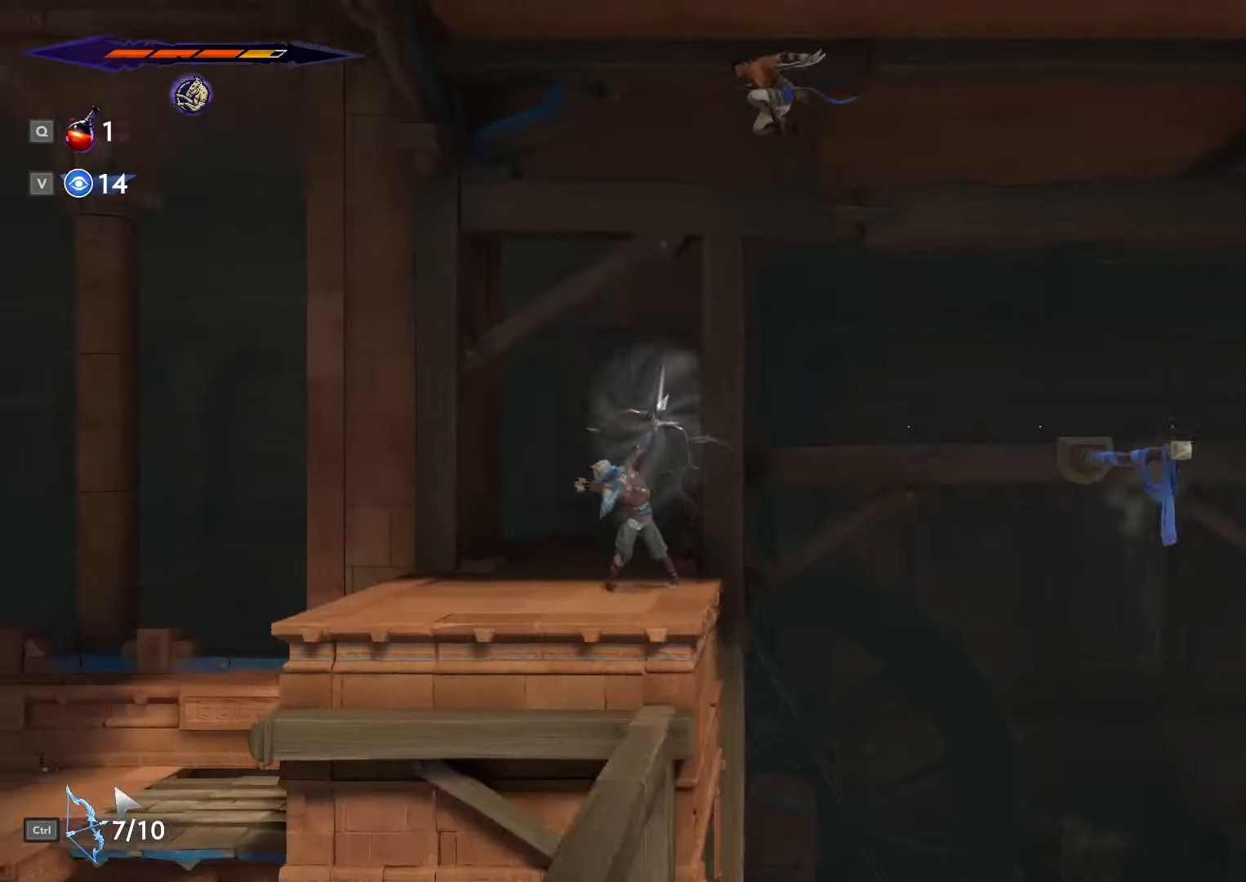
{"keys": ["a"], "mouse": [], "events": []}
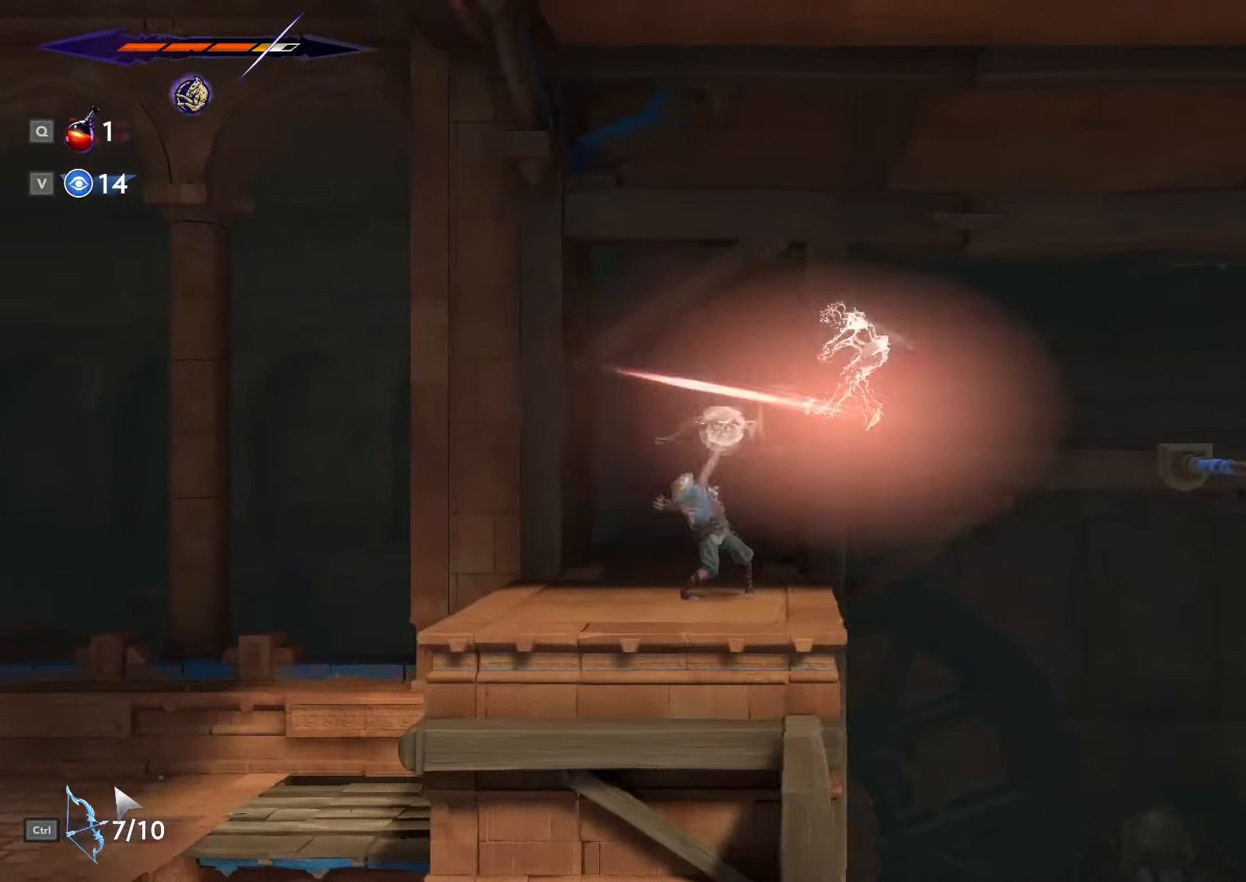
{"keys": ["a", "shift_l"], "mouse": [], "events": [[67, "shift_l", "down"], [300, "shift_l", "up"], [467, "shift_l", "down"]]}
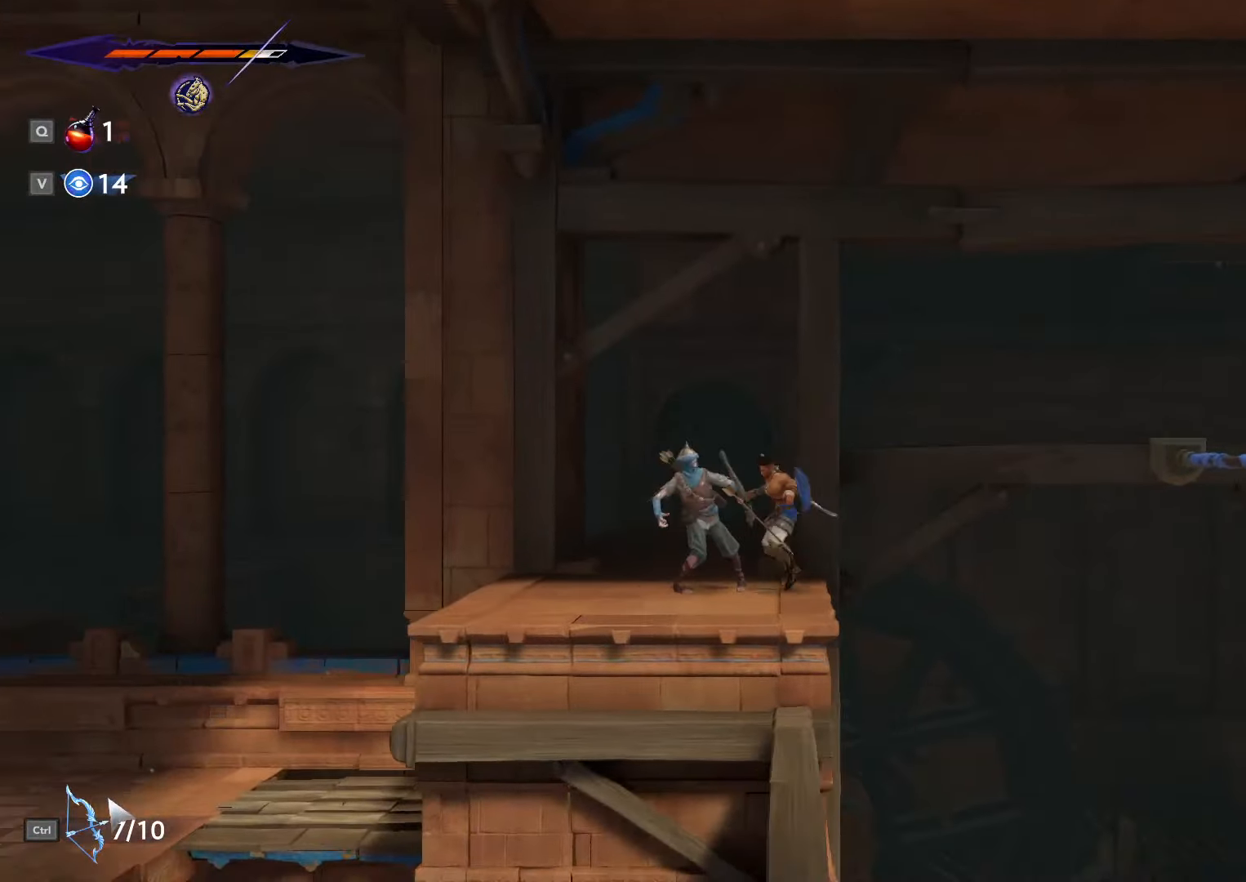
{"keys": ["a", "shift_l"], "mouse": [], "events": []}
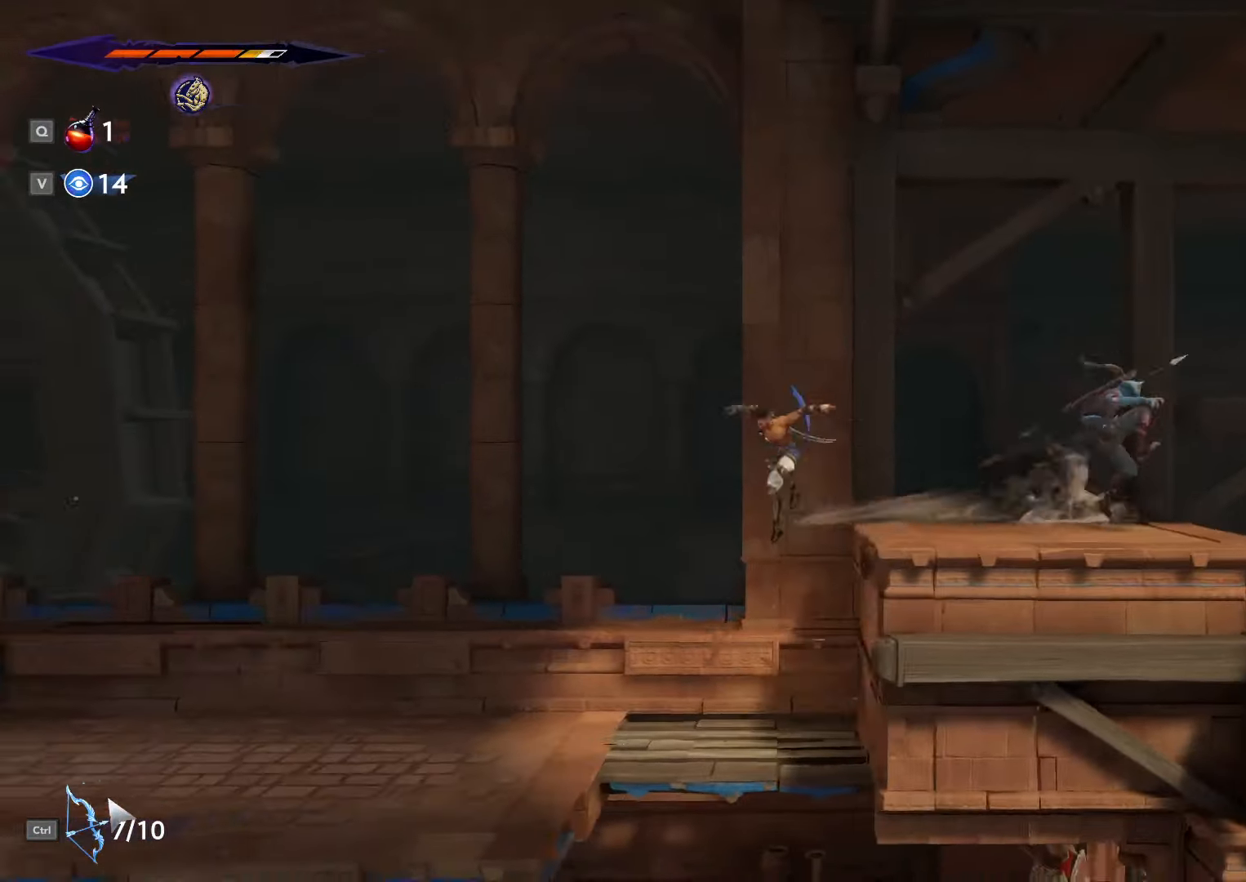
{"keys": ["a", "shift_l"], "mouse": [], "events": [[200, "shift_l", "up"], [400, "shift_l", "down"]]}
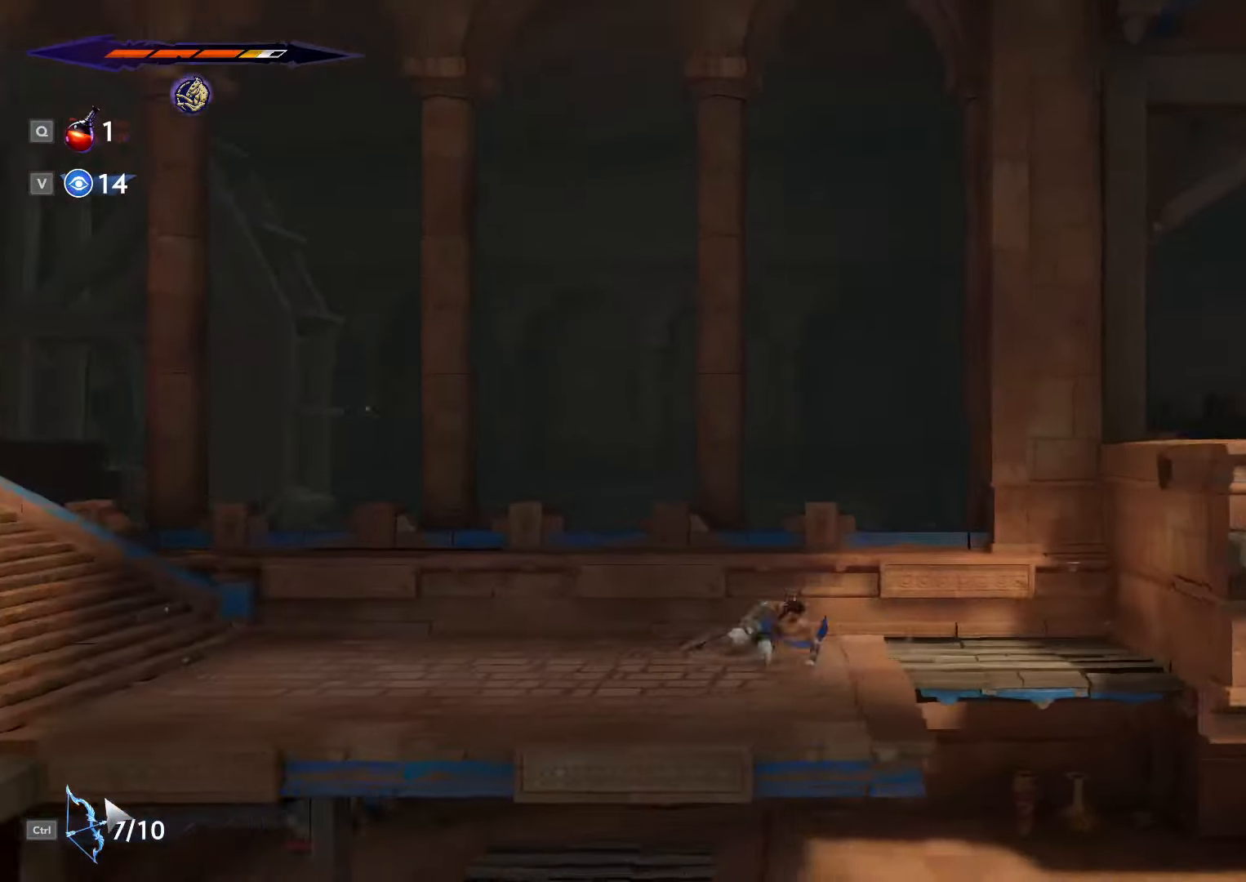
{"keys": ["a", "shift_l"], "mouse": [], "events": []}